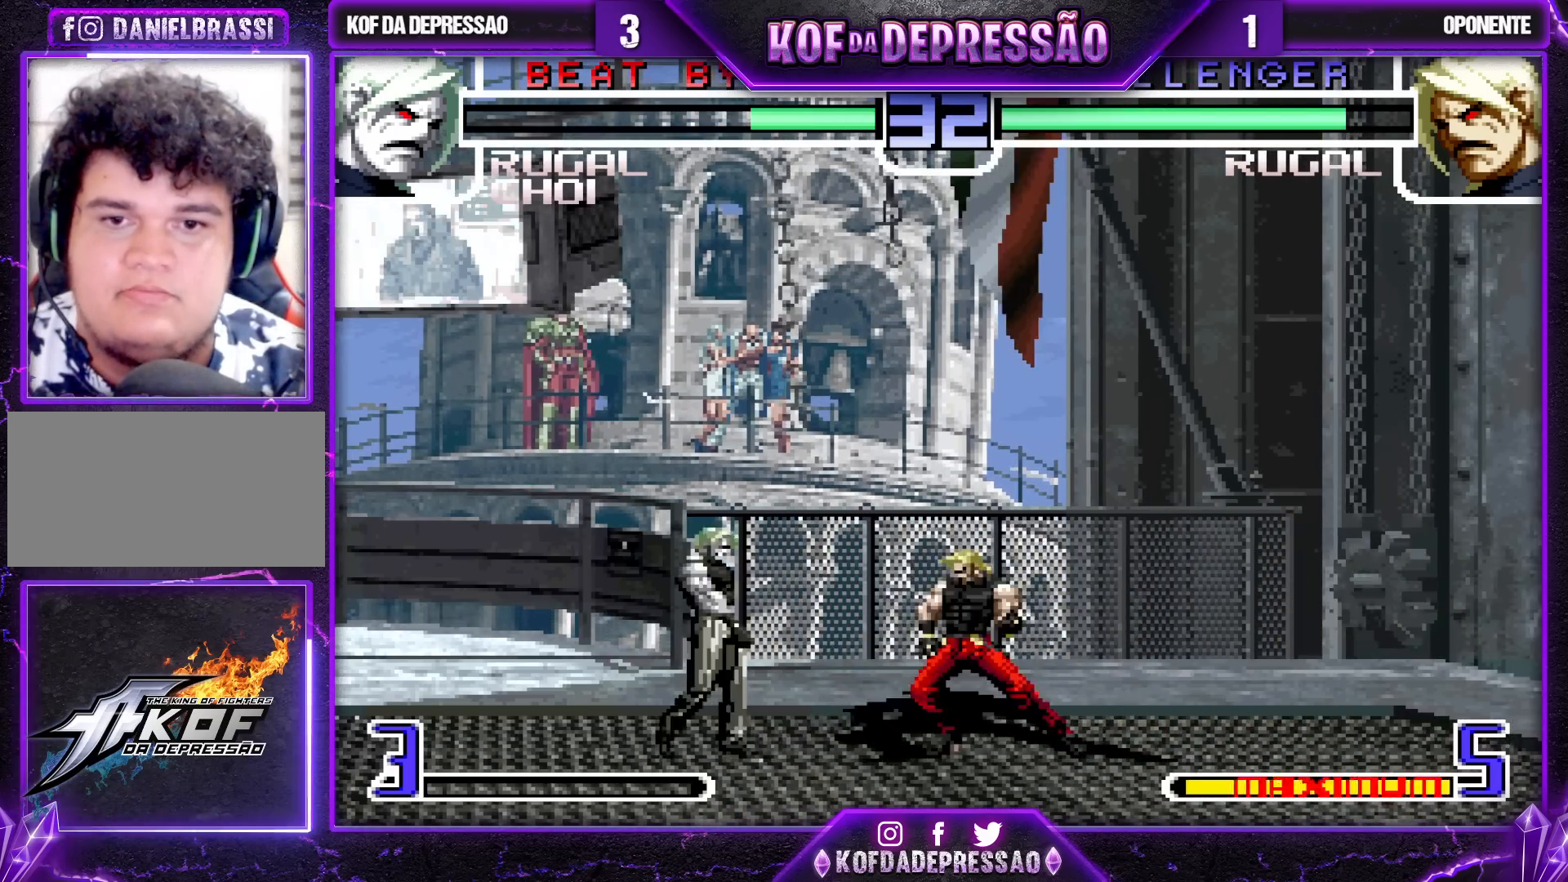
Gameplay with a controller (arcade stick); each line is a JSON object with the inputs held at the frame after it. "events" lists button and stick changes between this image and that frame as [ms after this image, input, new state], when the widget could be followed in between. Not read: L3 R3.
{"buttons": [], "left_stick": "center", "events": [[50, "left_stick", "down-left"], [367, "SQUARE", "down"], [367, "TRIANGLE", "down"], [367, "left_stick", "center"], [433, "SQUARE", "up"], [433, "TRIANGLE", "up"]]}
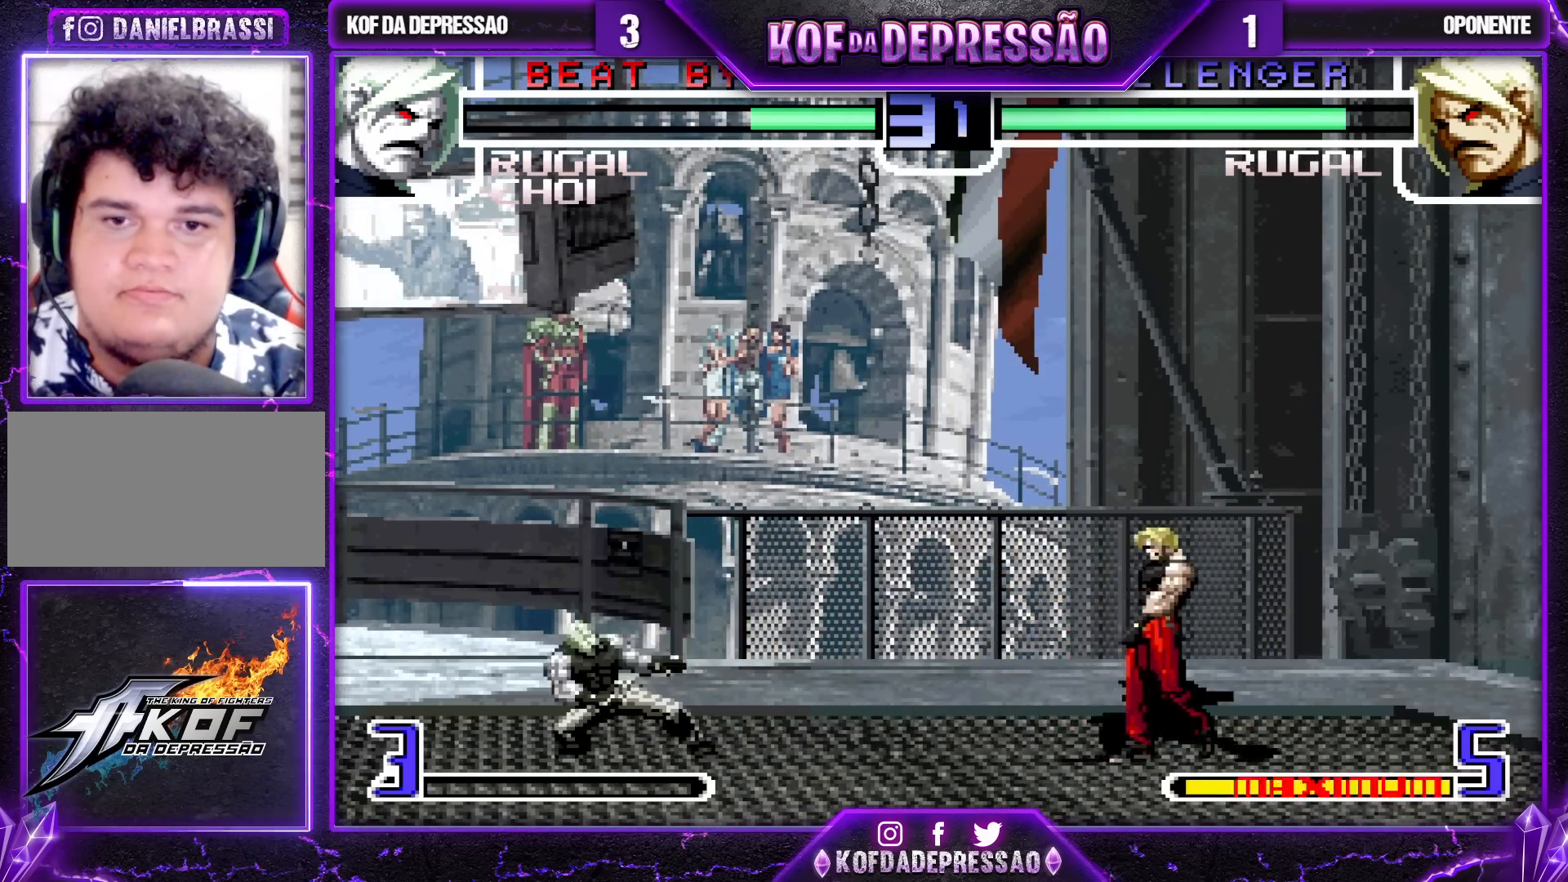
{"buttons": [], "left_stick": "up-right", "events": [[233, "left_stick", "down"], [283, "left_stick", "right"], [333, "left_stick", "up-right"]]}
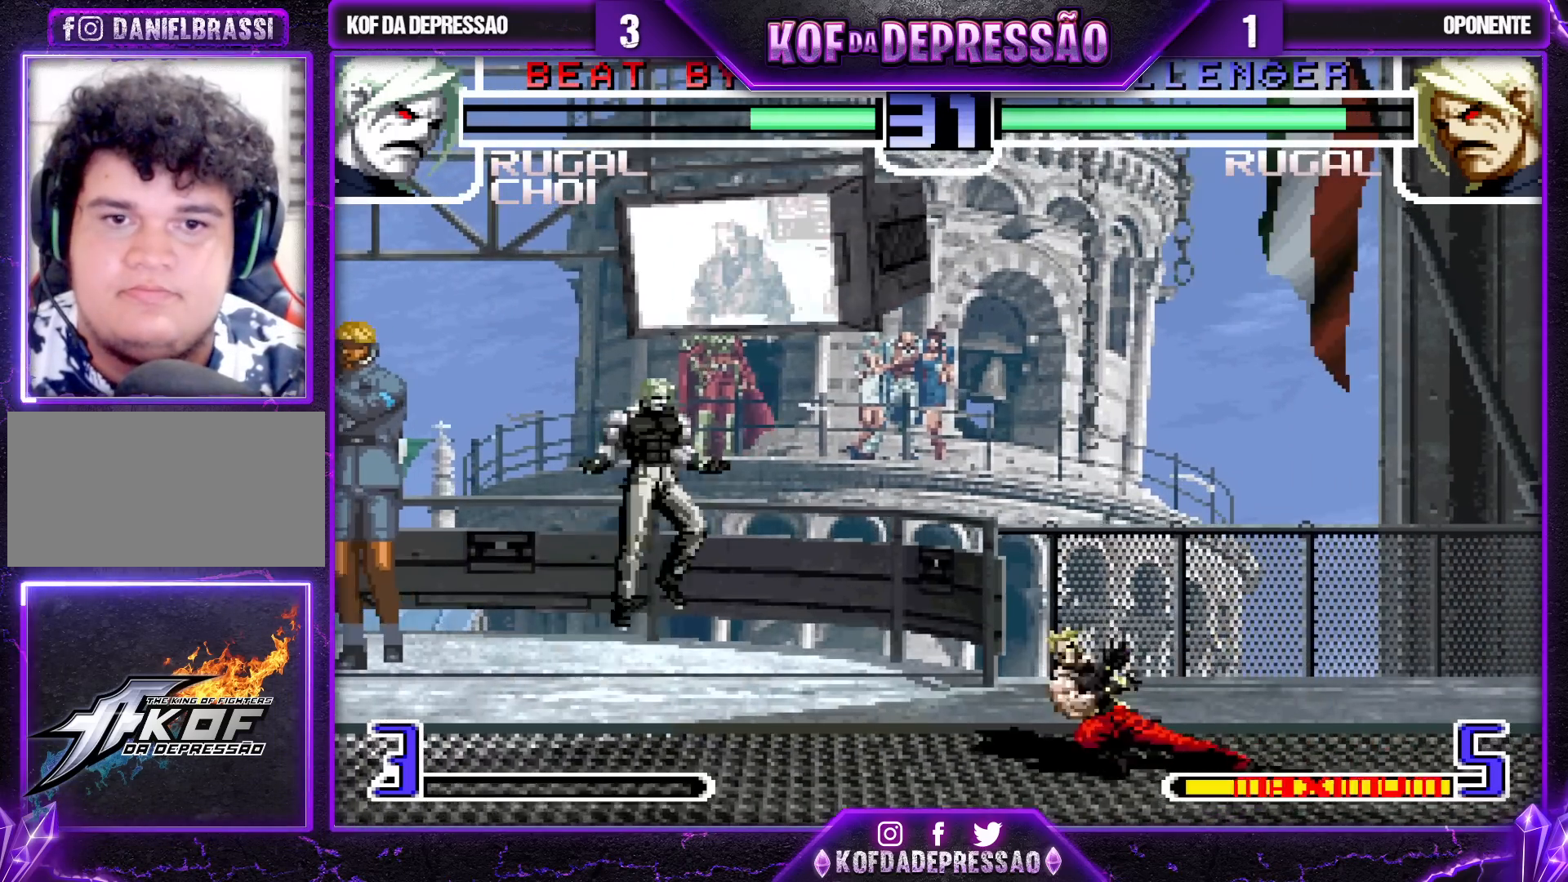
{"buttons": [], "left_stick": "center", "events": [[100, "left_stick", "center"], [183, "CROSS", "down"], [183, "R1", "down"], [333, "CROSS", "up"], [383, "R1", "up"]]}
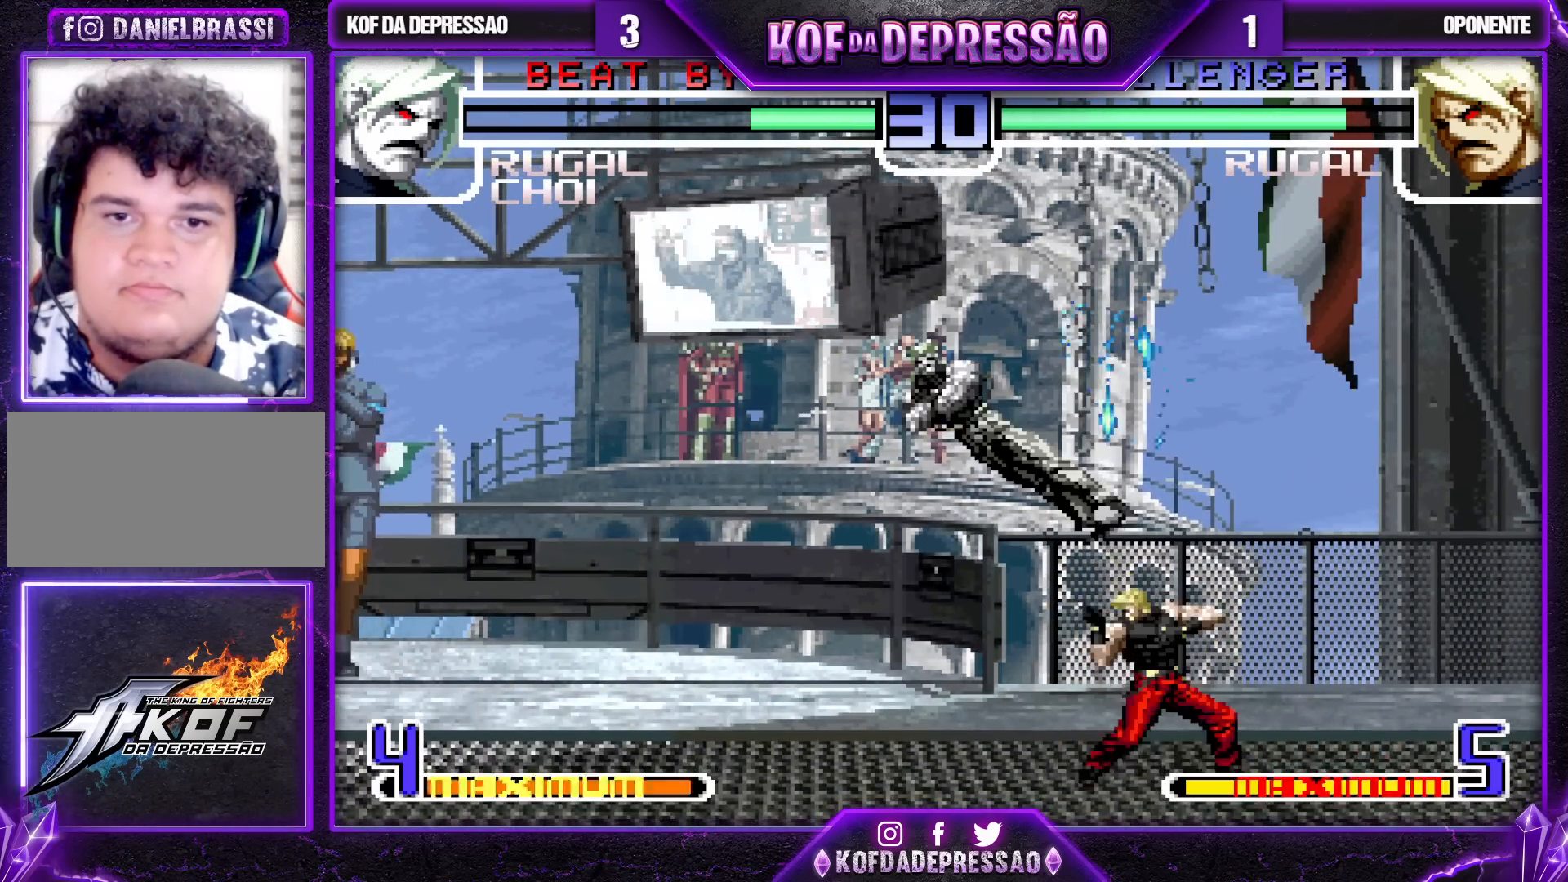
{"buttons": [], "left_stick": "center", "events": [[100, "left_stick", "down"], [200, "left_stick", "right"], [300, "left_stick", "center"]]}
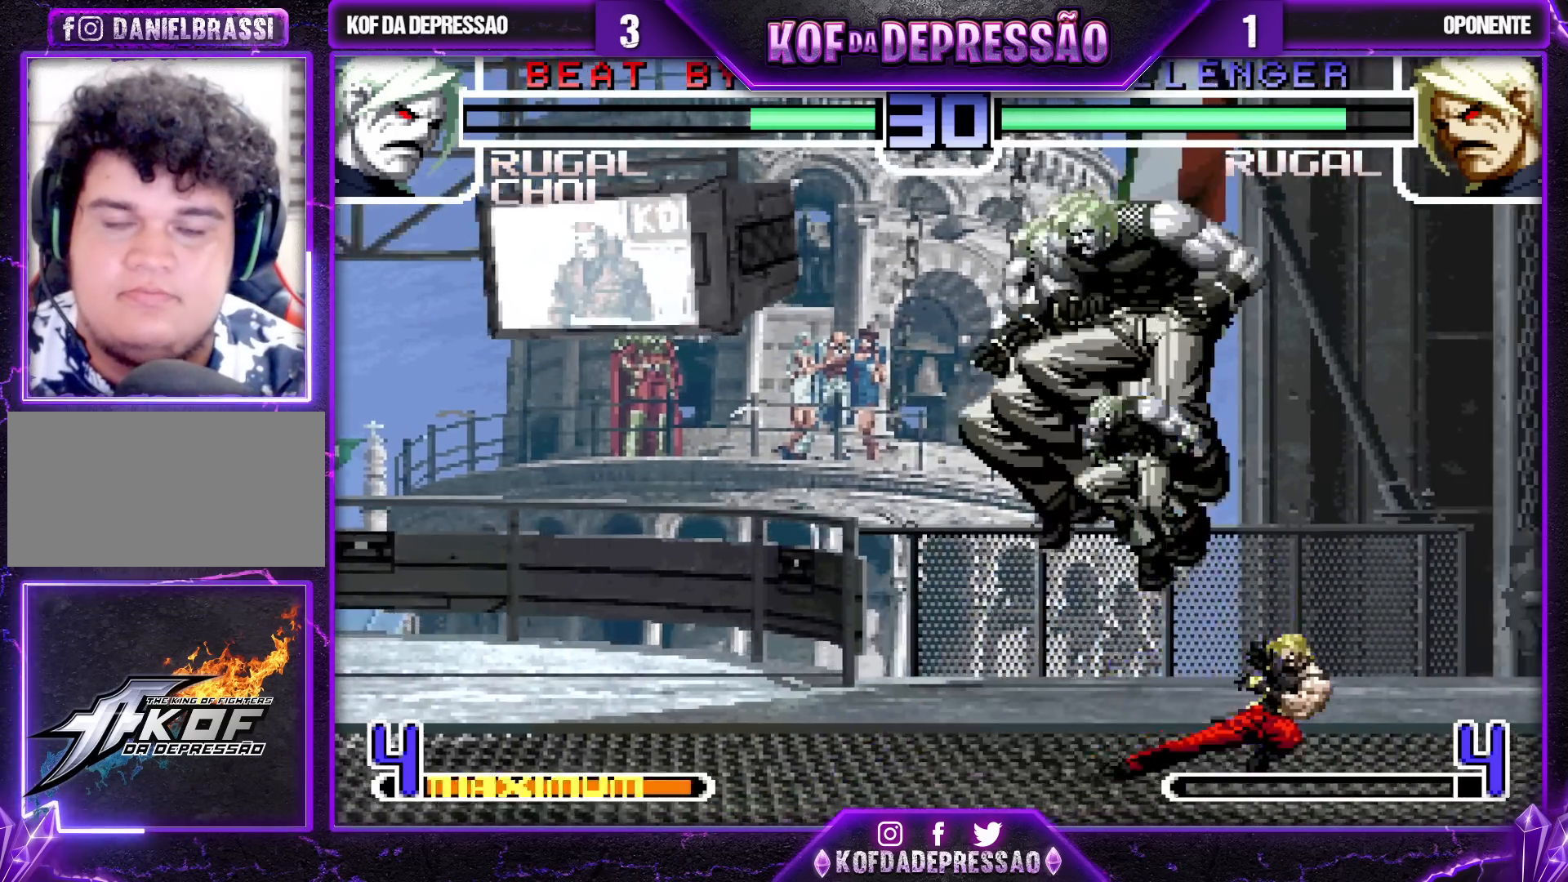
{"buttons": [], "left_stick": "right", "events": [[83, "SQUARE", "down"], [167, "SQUARE", "up"], [300, "left_stick", "right"], [450, "R1", "down"], [500, "R1", "up"]]}
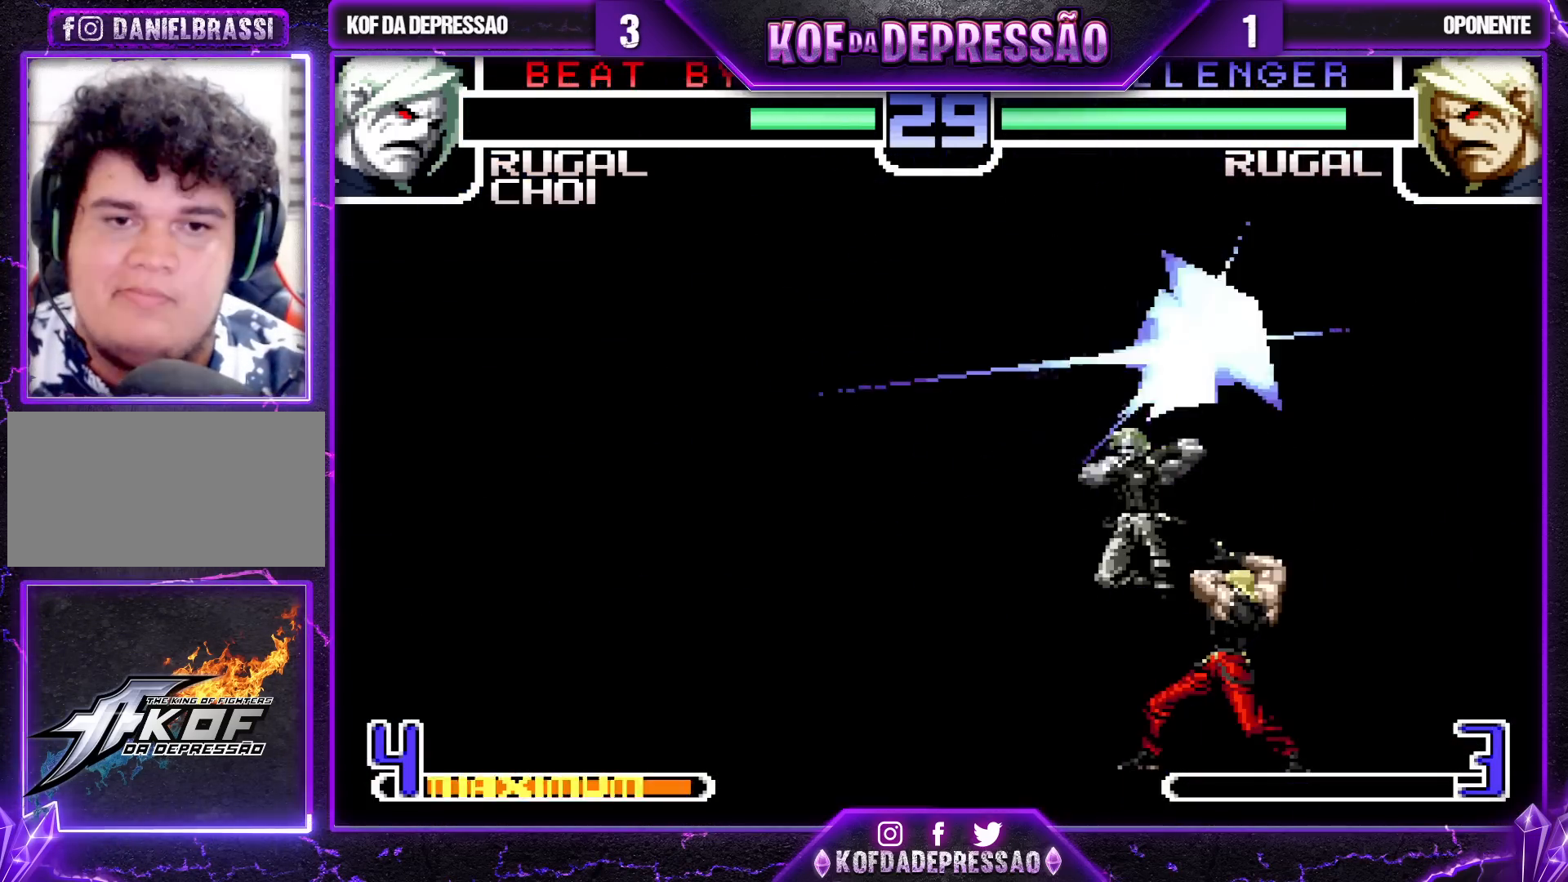
{"buttons": ["R1"], "left_stick": "left", "events": [[67, "left_stick", "center"], [133, "left_stick", "left"], [467, "R1", "down"]]}
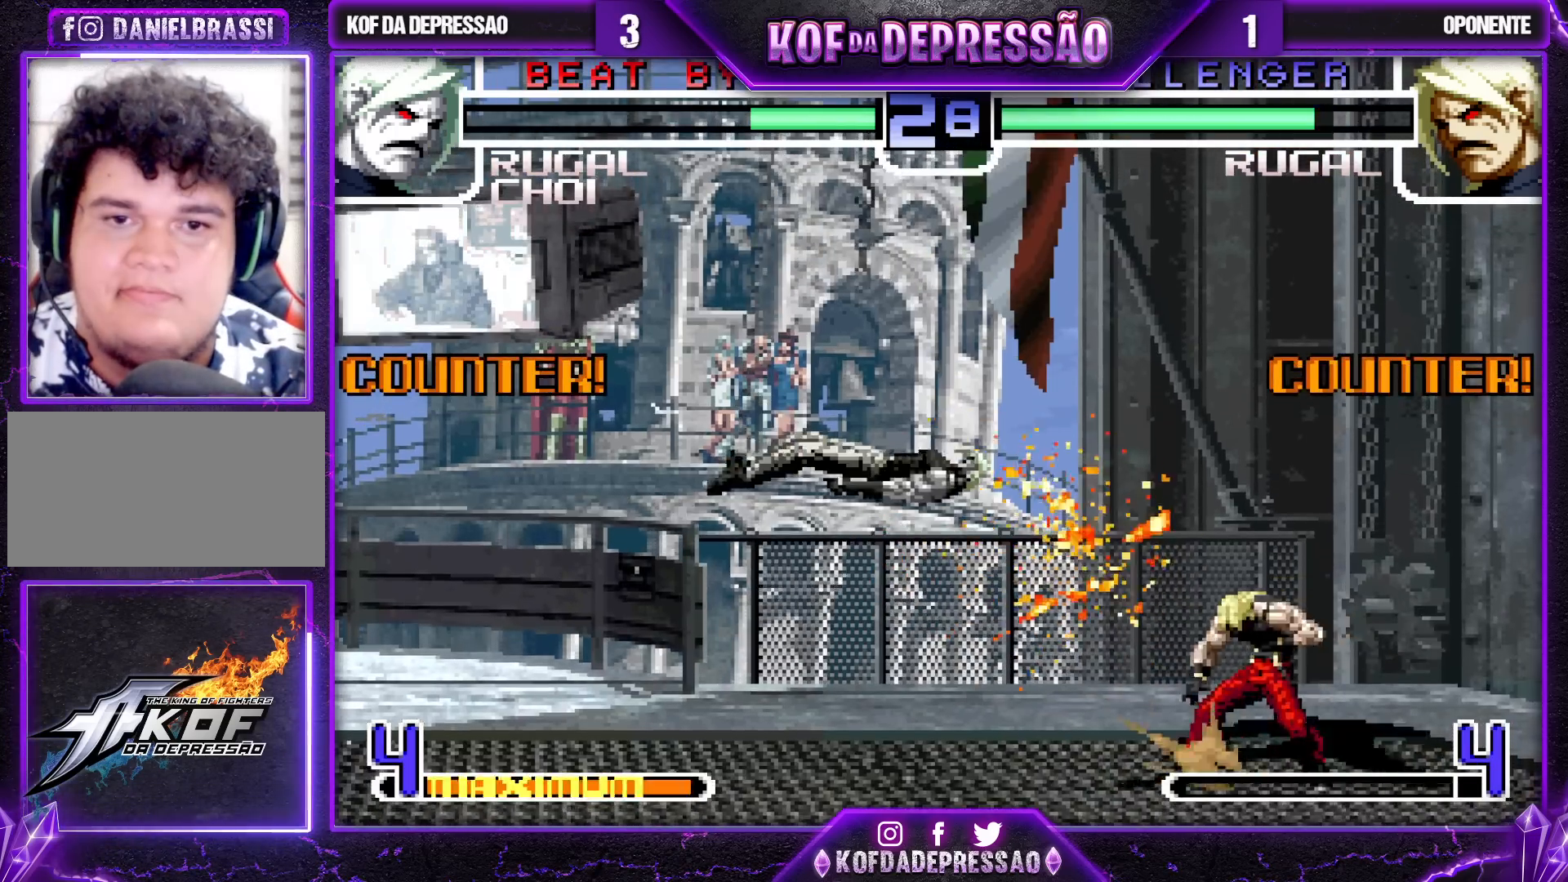
{"buttons": [], "left_stick": "down", "events": [[67, "R1", "up"], [250, "SQUARE", "down"], [250, "TRIANGLE", "down"], [267, "left_stick", "center"], [317, "SQUARE", "up"], [317, "TRIANGLE", "up"], [433, "left_stick", "down"]]}
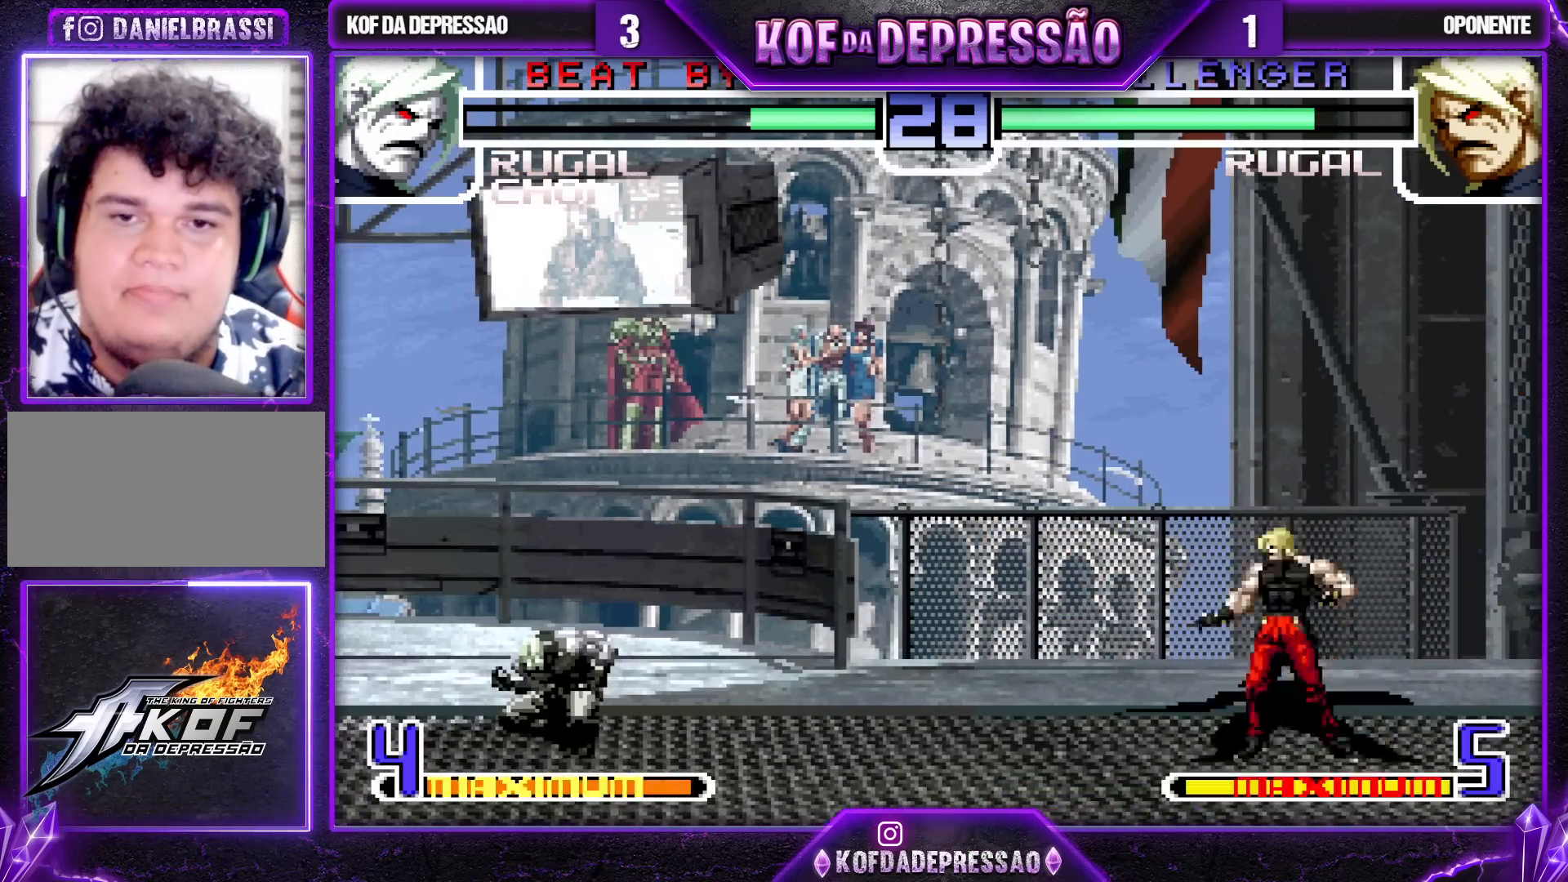
{"buttons": [], "left_stick": "up-right", "events": [[200, "left_stick", "up-right"]]}
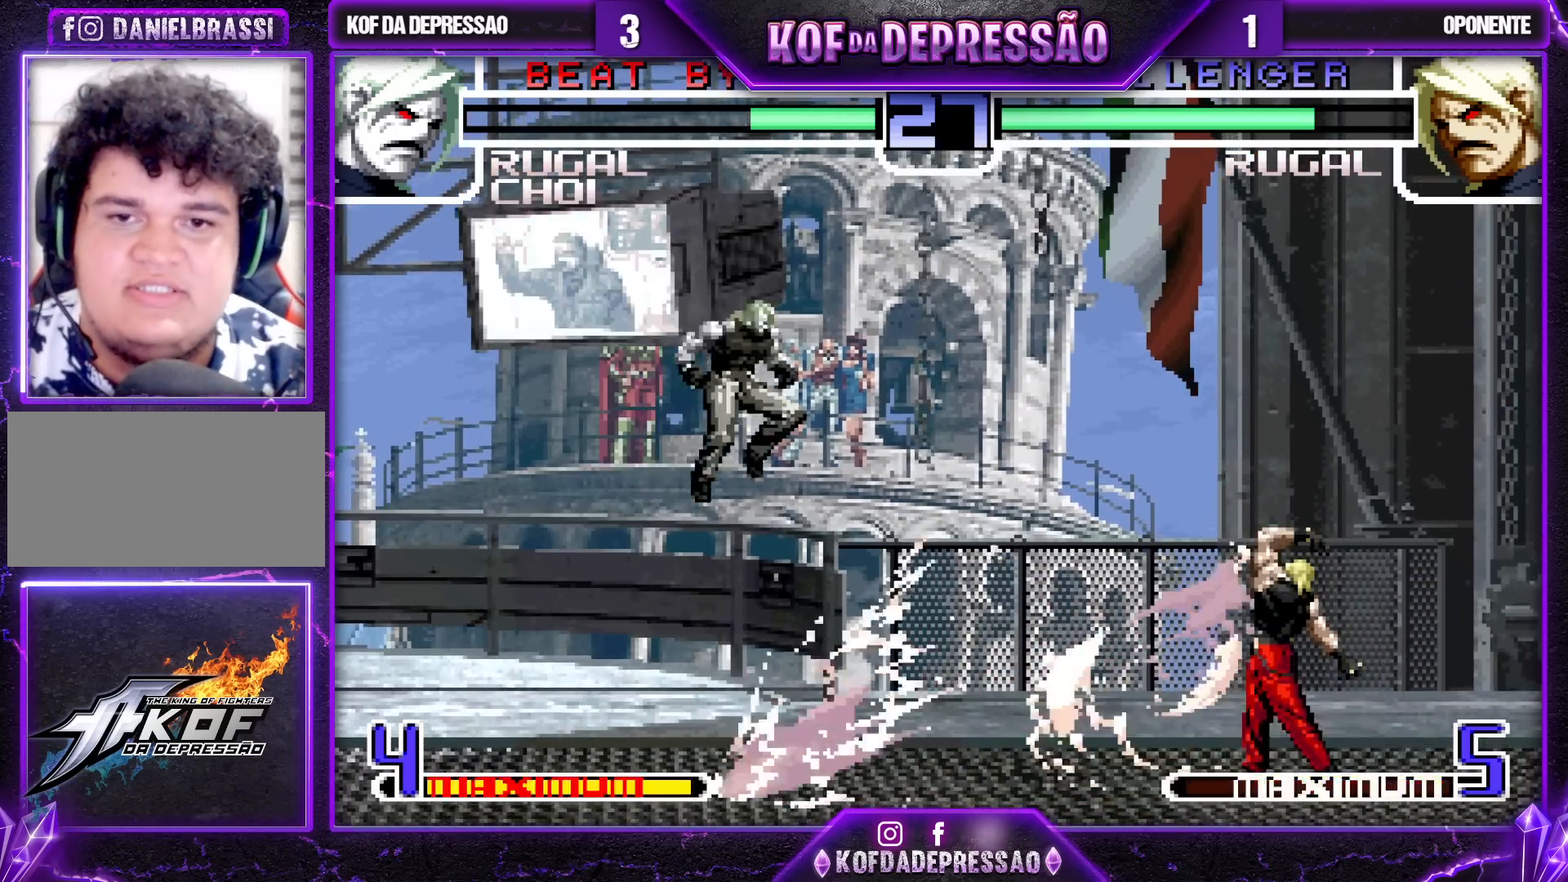
{"buttons": [], "left_stick": "down", "events": [[67, "left_stick", "center"], [117, "CROSS", "down"], [150, "left_stick", "left"], [183, "CROSS", "up"], [217, "left_stick", "down"], [317, "left_stick", "up"], [367, "left_stick", "left"], [417, "left_stick", "down"]]}
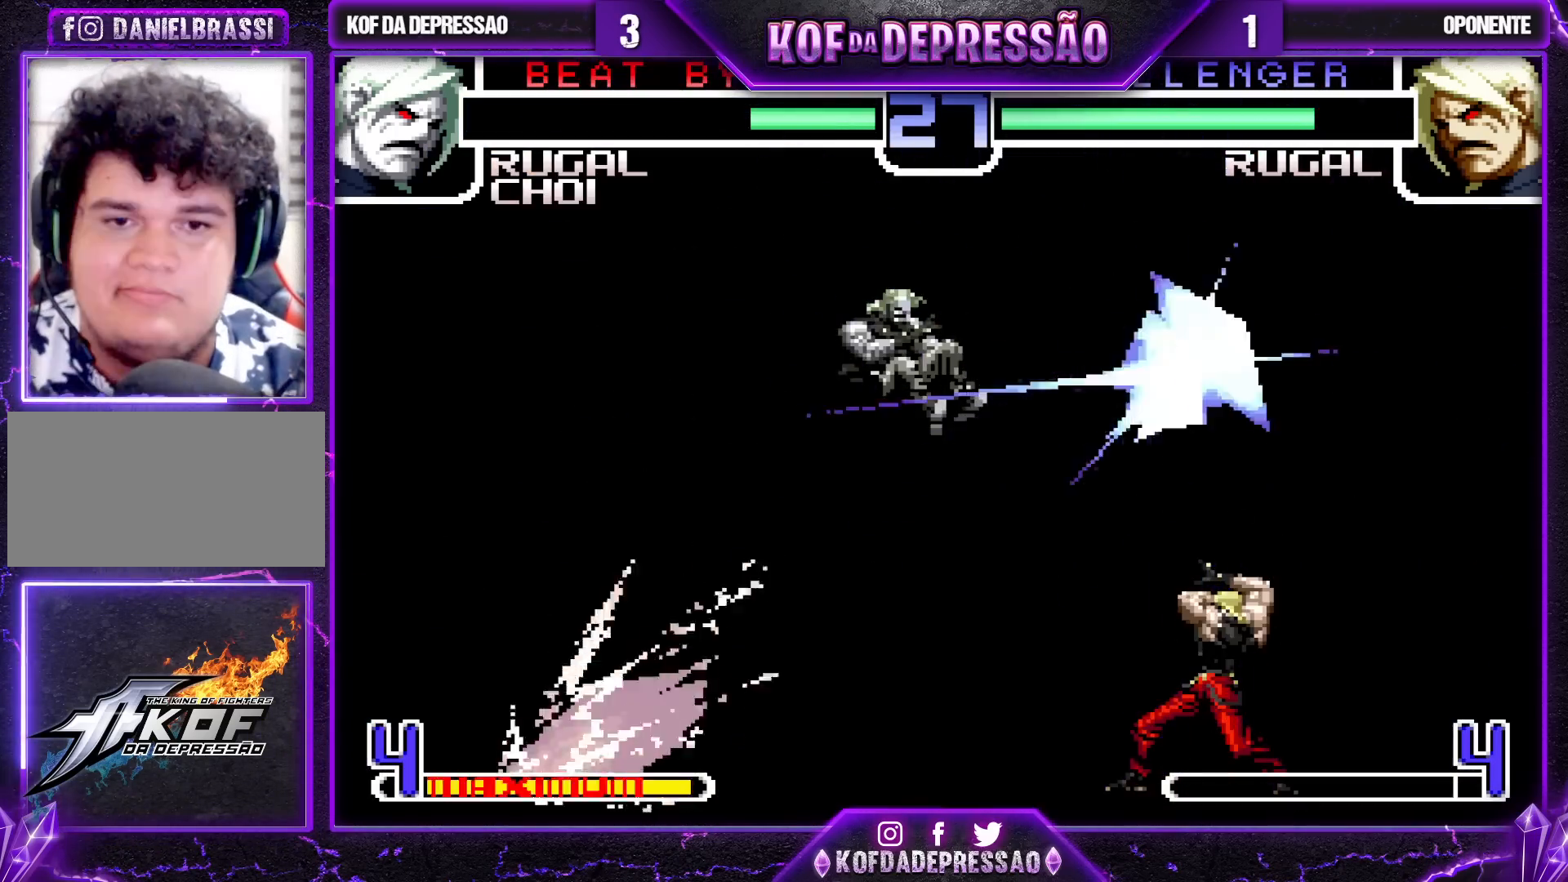
{"buttons": [], "left_stick": "down", "events": [[50, "left_stick", "center"], [150, "left_stick", "left"], [300, "left_stick", "down"]]}
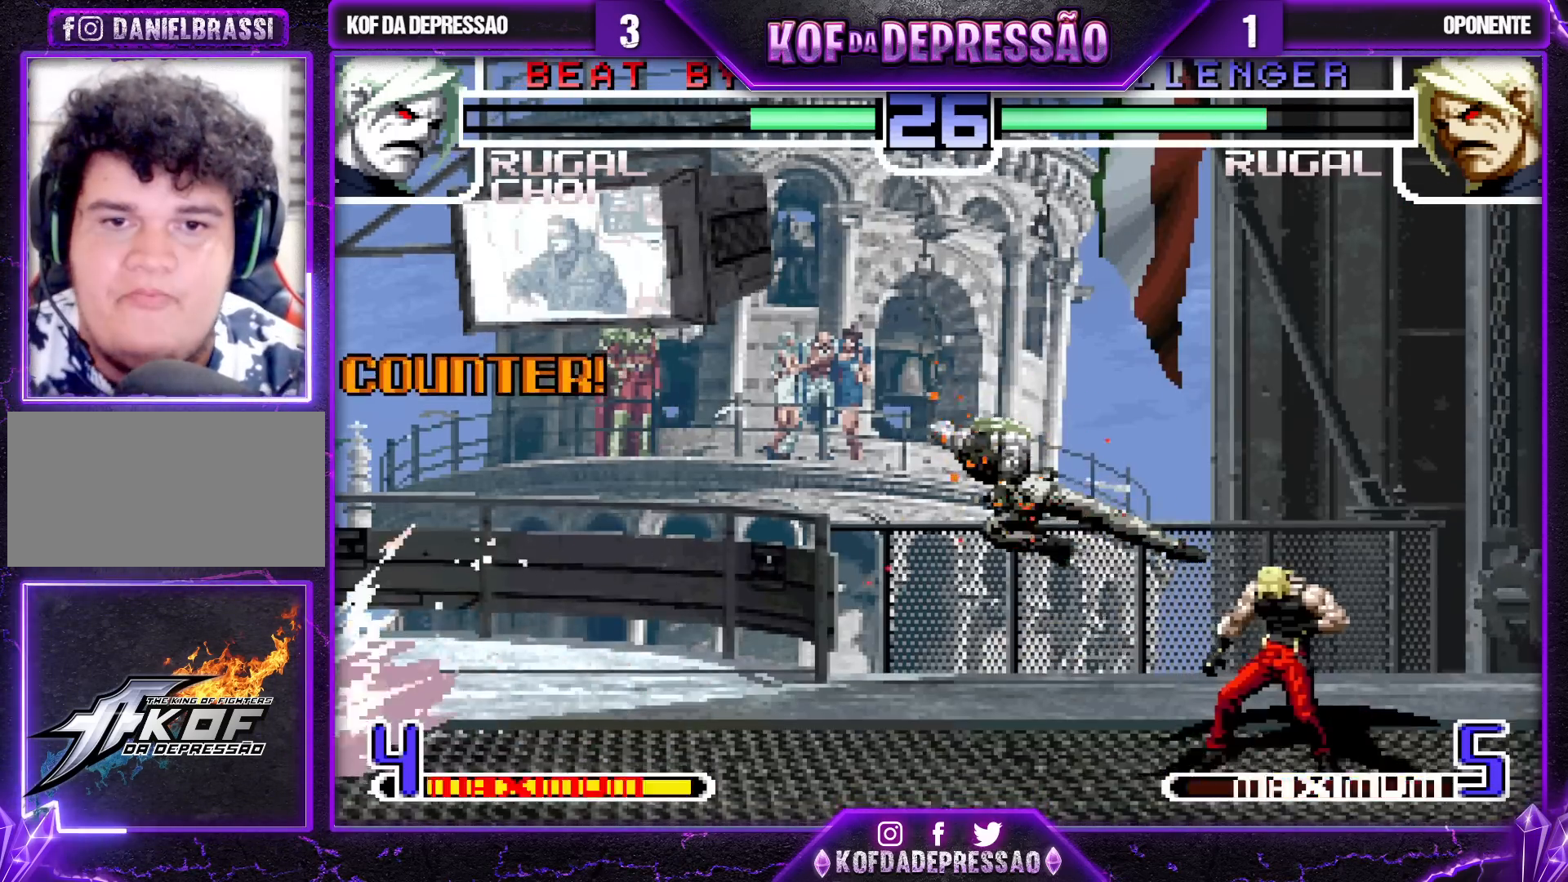
{"buttons": [], "left_stick": "center", "events": [[33, "CROSS", "down"], [33, "left_stick", "right"], [117, "left_stick", "center"], [333, "CROSS", "up"]]}
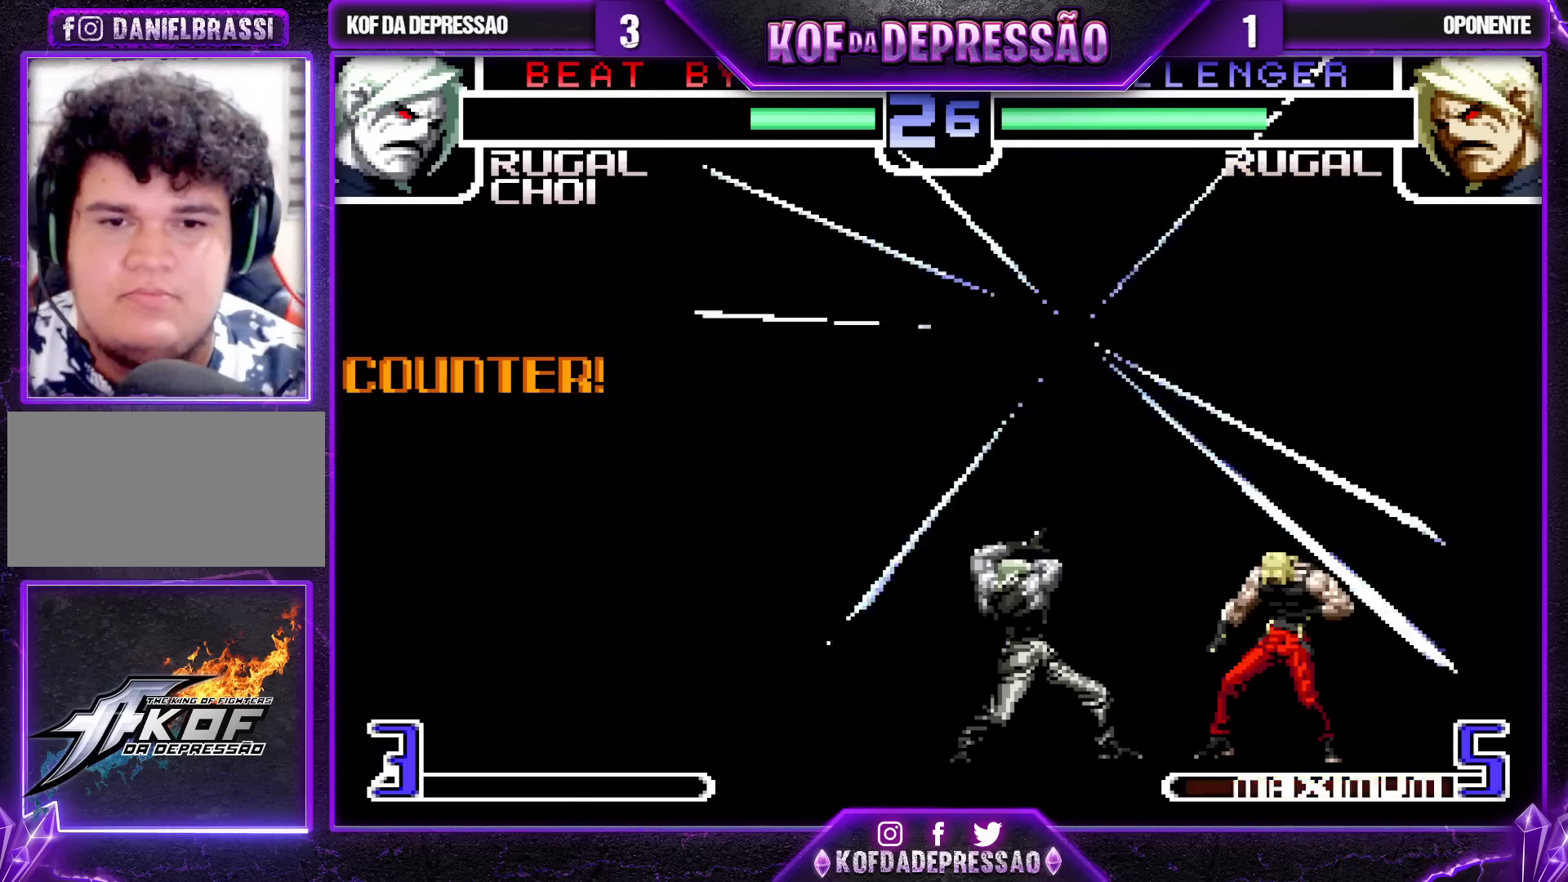
{"buttons": [], "left_stick": "center", "events": []}
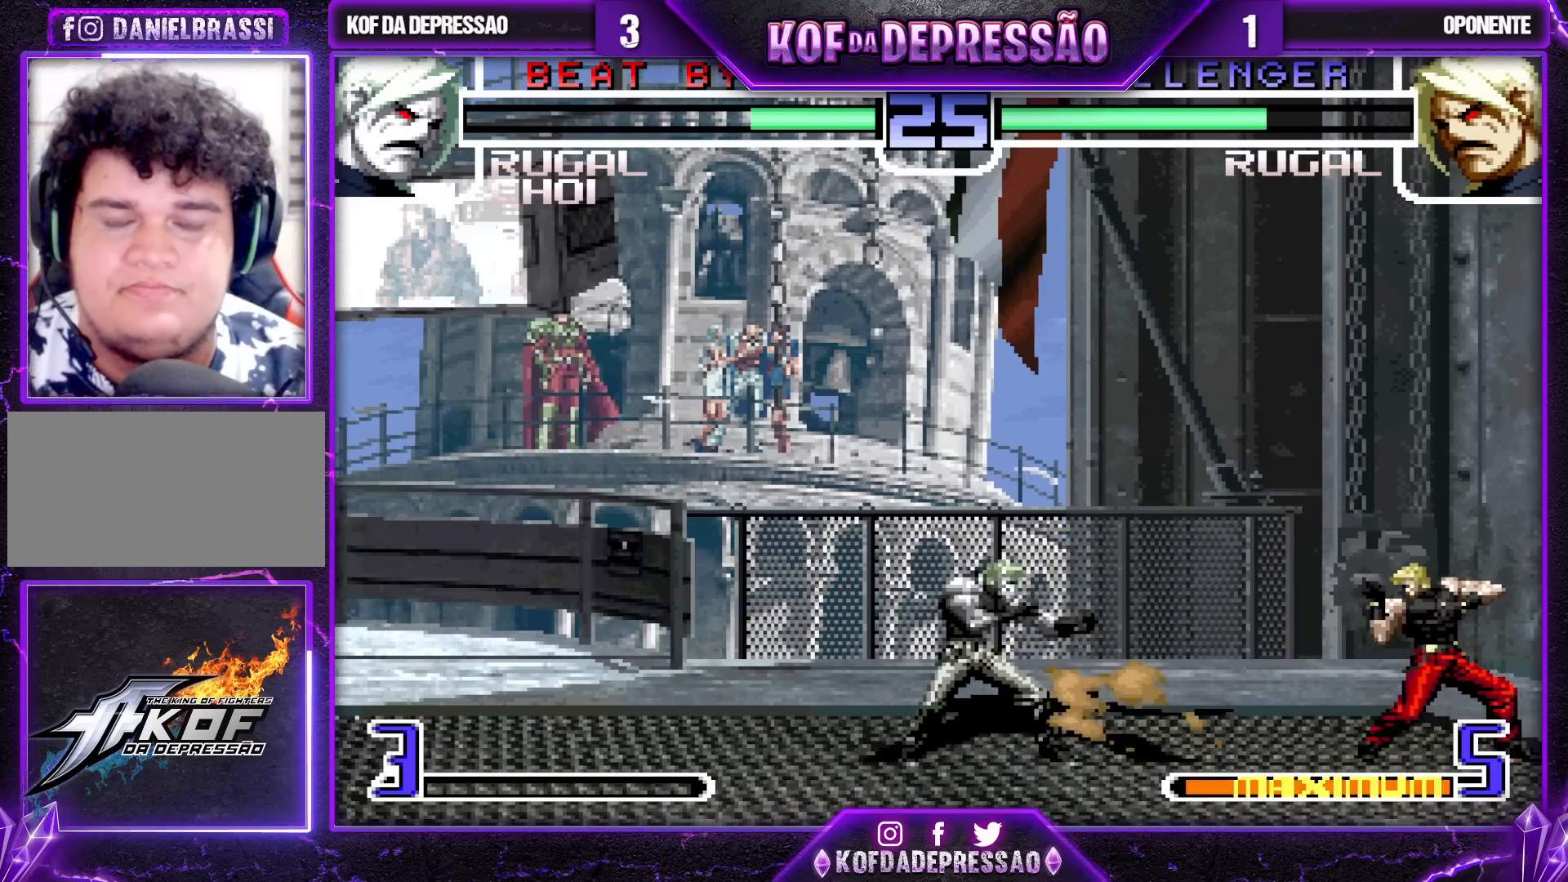
{"buttons": [], "left_stick": "center", "events": [[150, "left_stick", "down-right"], [200, "left_stick", "up-right"], [450, "left_stick", "center"]]}
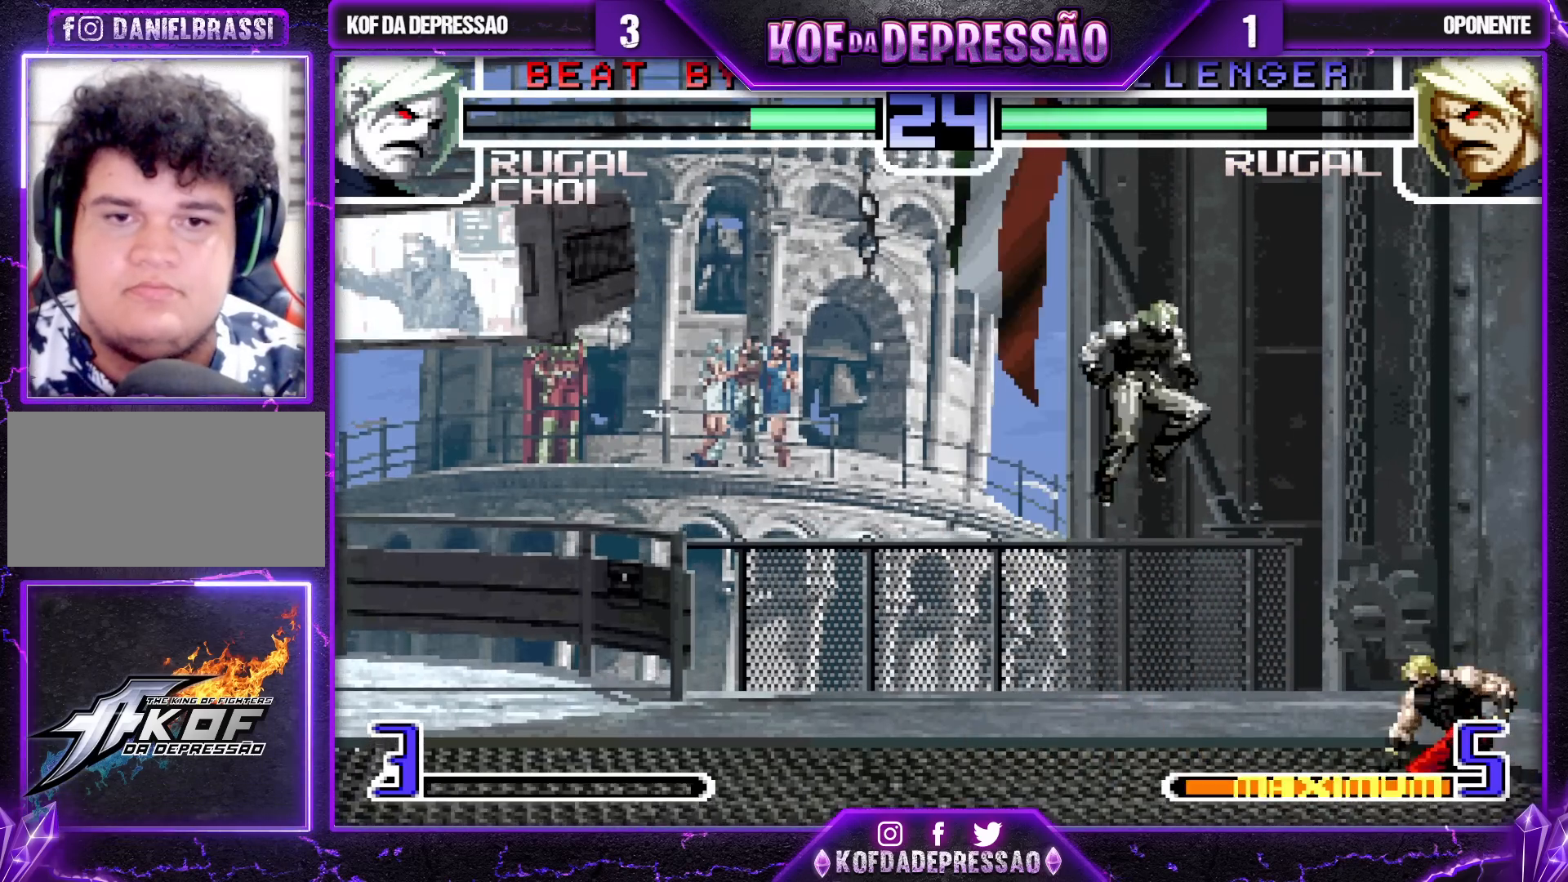
{"buttons": [], "left_stick": "left", "events": [[217, "TRIANGLE", "down"], [333, "TRIANGLE", "up"], [400, "left_stick", "left"]]}
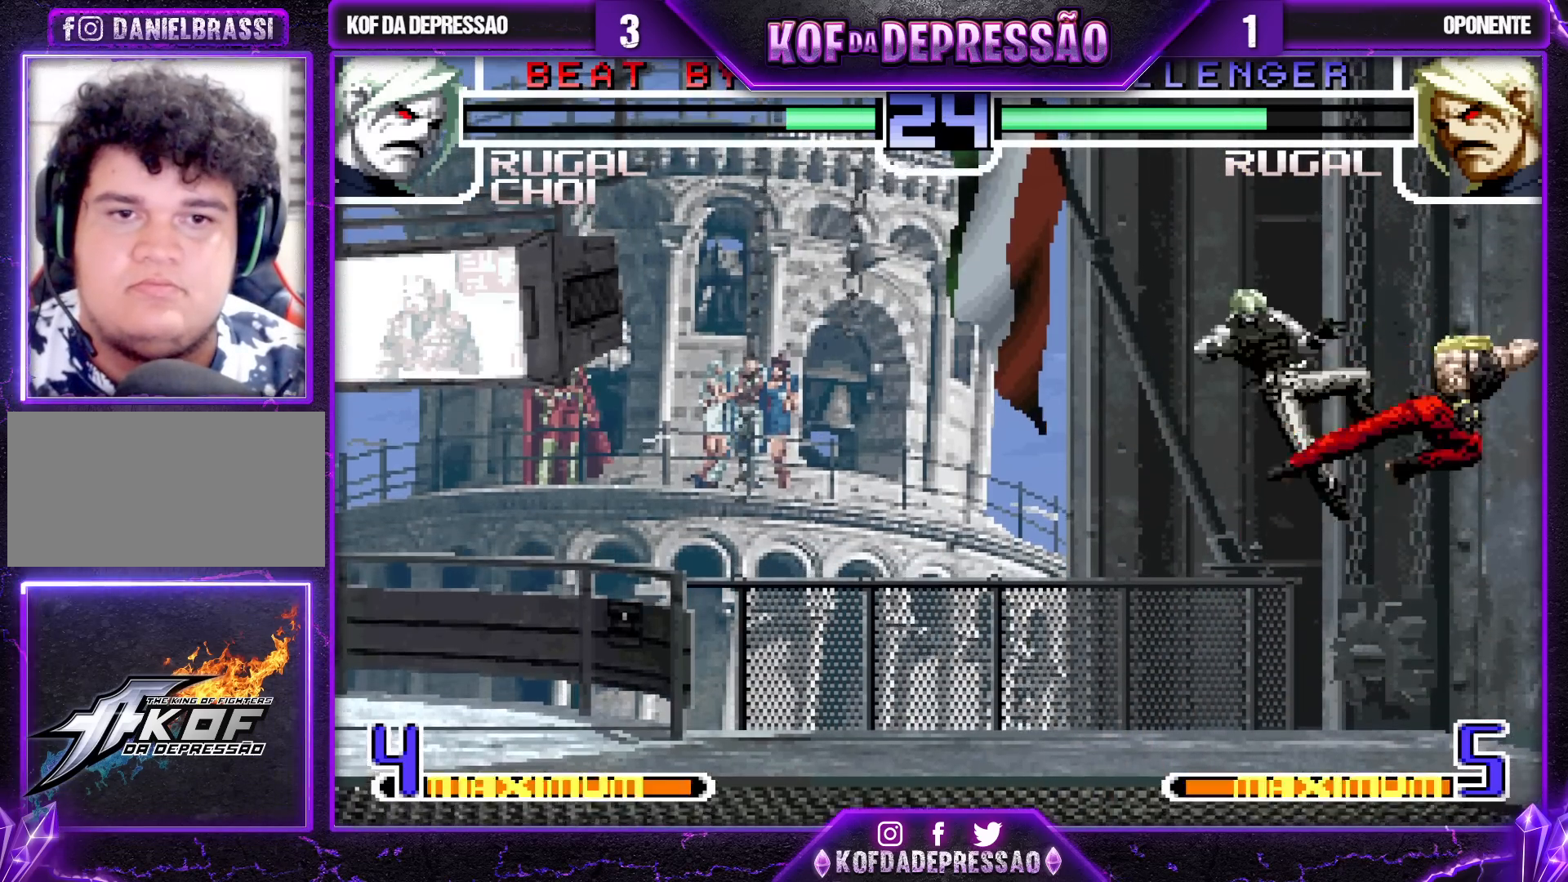
{"buttons": [], "left_stick": "down-left", "events": [[433, "left_stick", "down-left"]]}
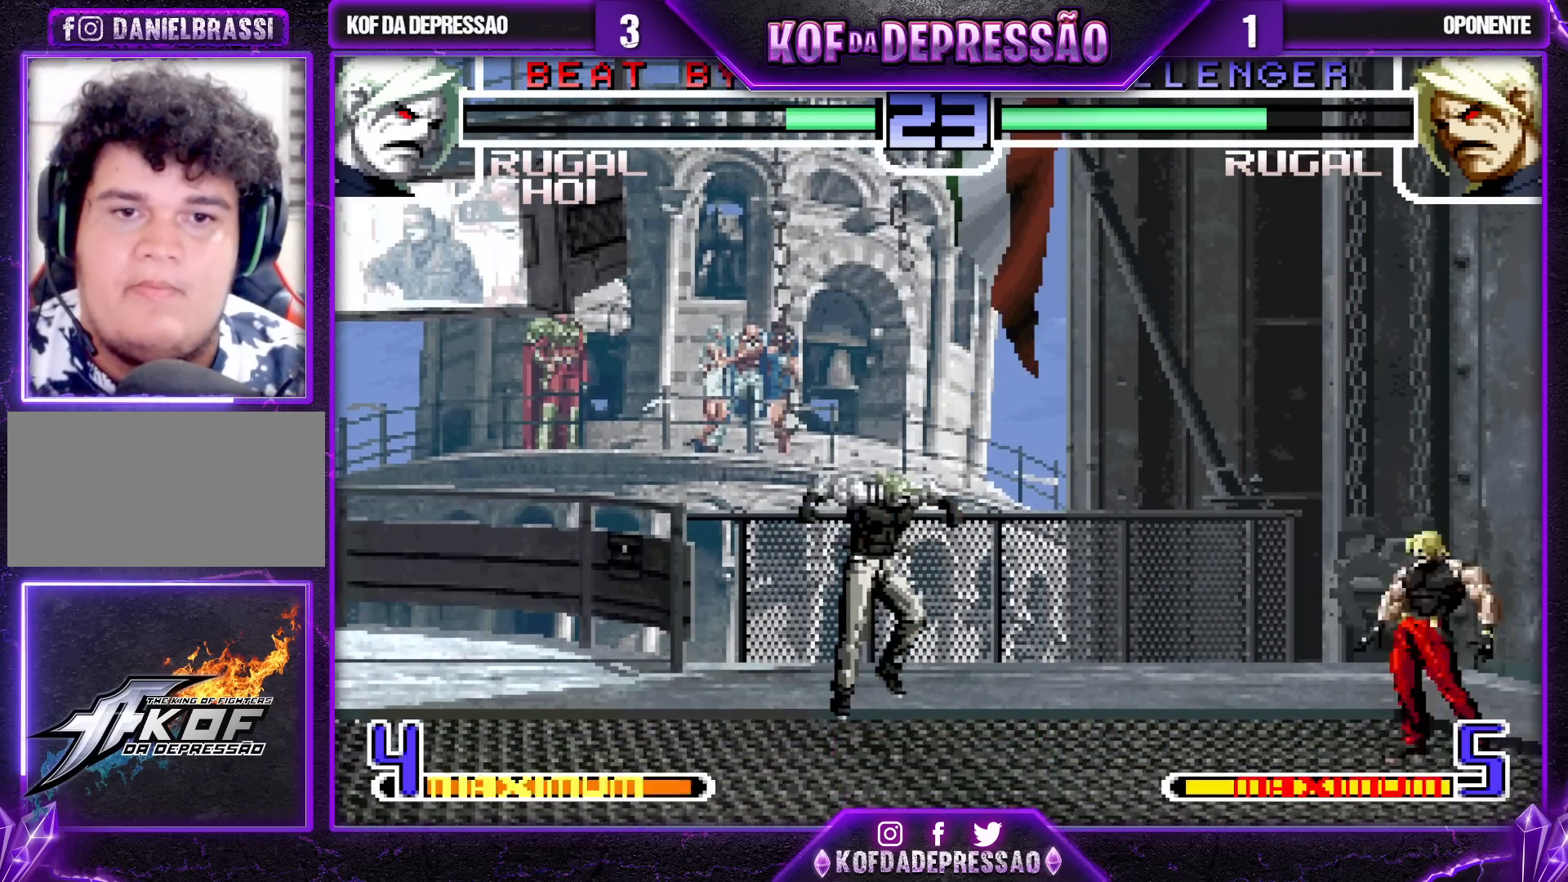
{"buttons": [], "left_stick": "down-left", "events": []}
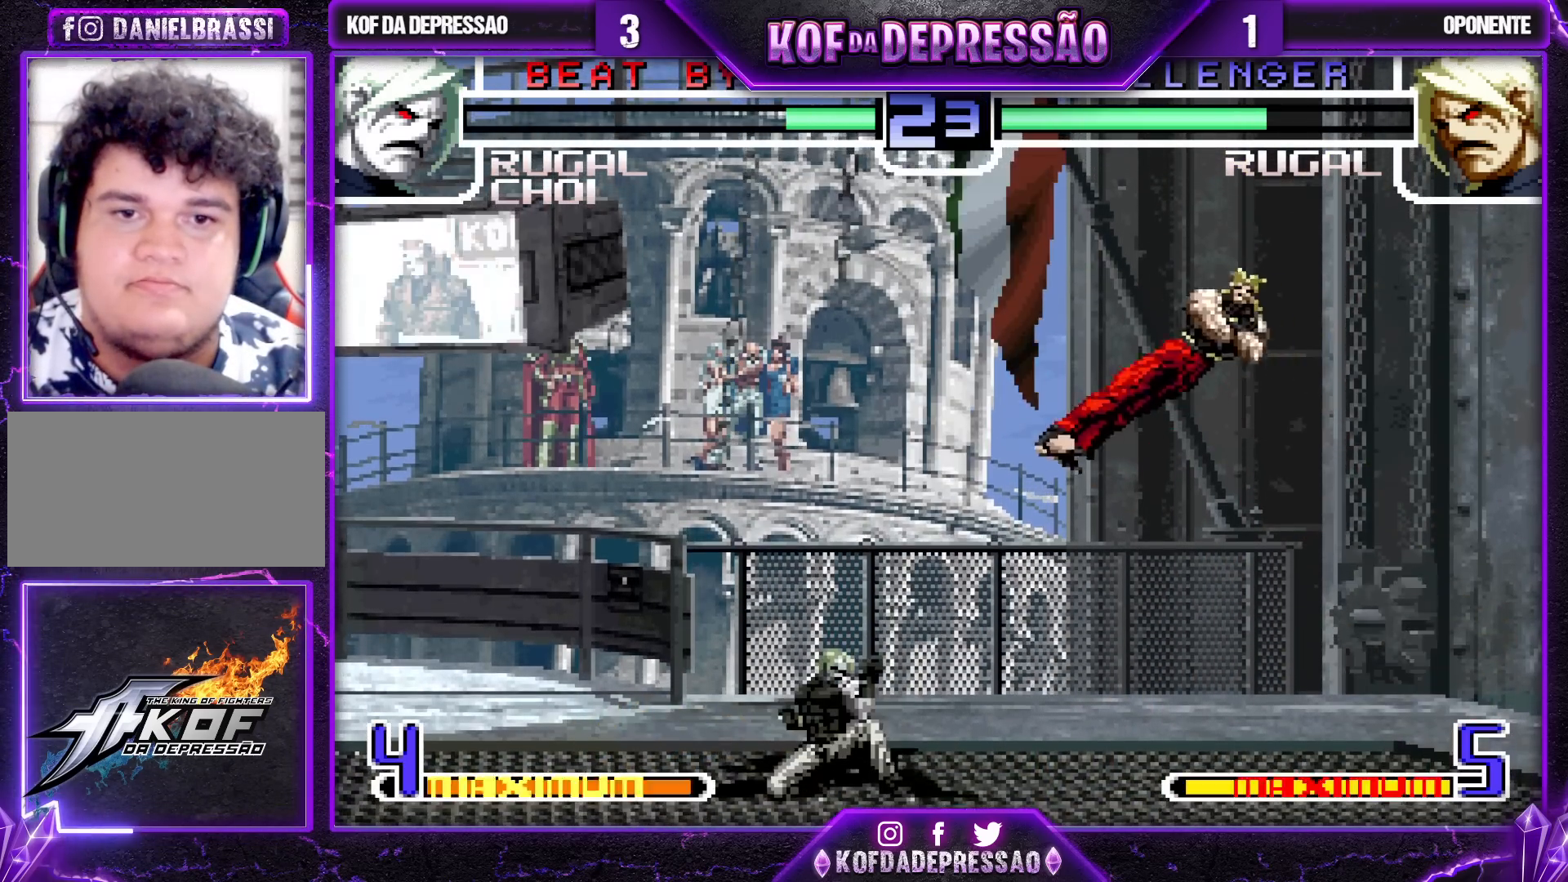
{"buttons": [], "left_stick": "down-left", "events": [[183, "left_stick", "left"], [367, "left_stick", "down-left"]]}
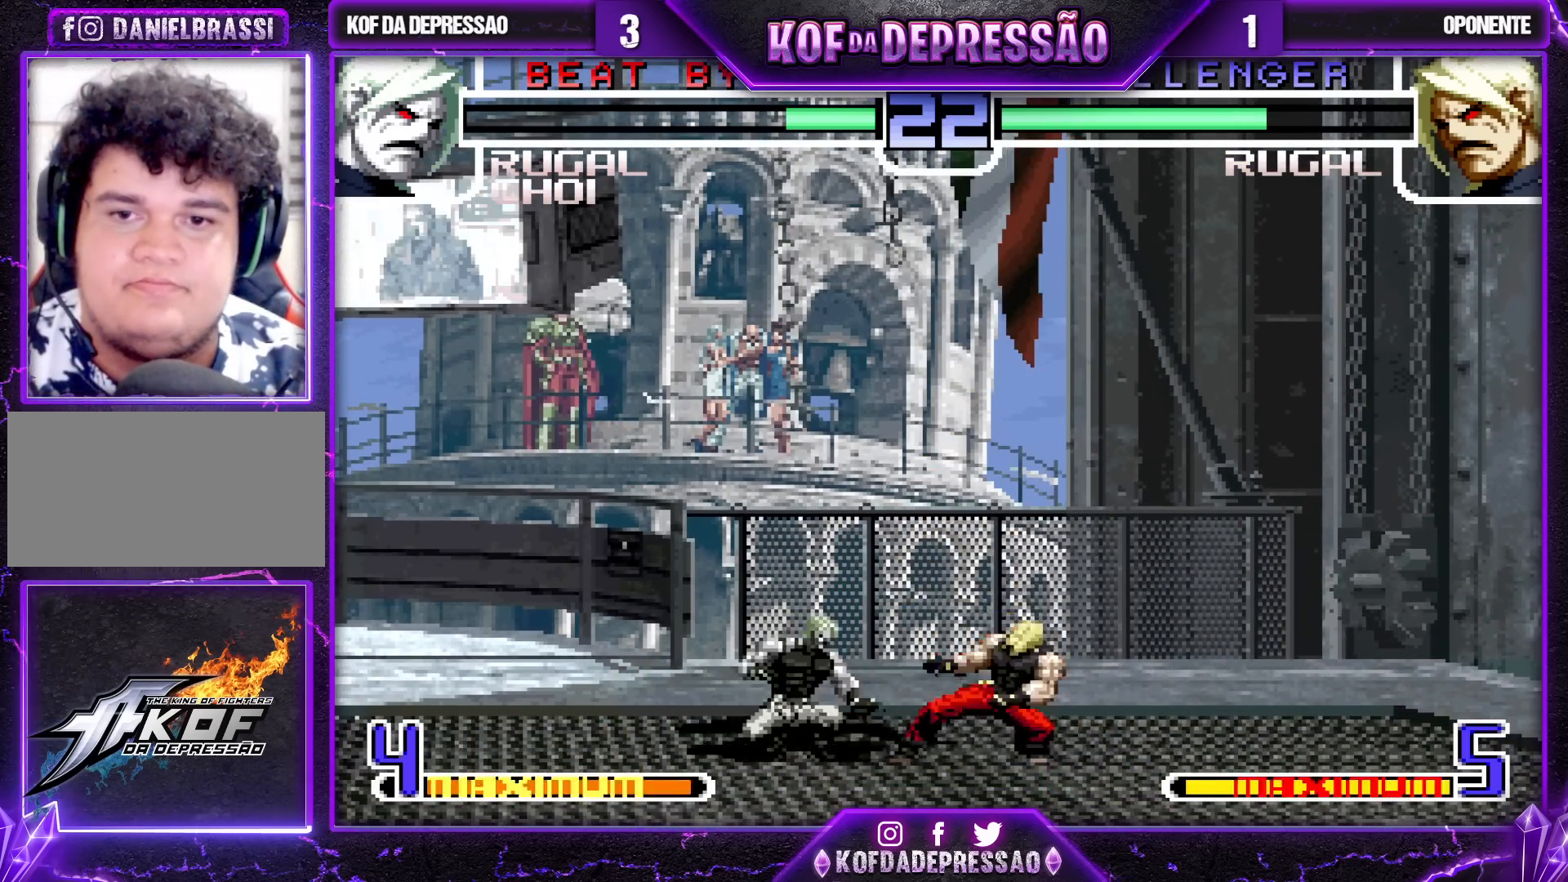
{"buttons": [], "left_stick": "center", "events": [[333, "left_stick", "center"], [383, "SQUARE", "down"], [383, "TRIANGLE", "down"], [450, "SQUARE", "up"], [450, "TRIANGLE", "up"]]}
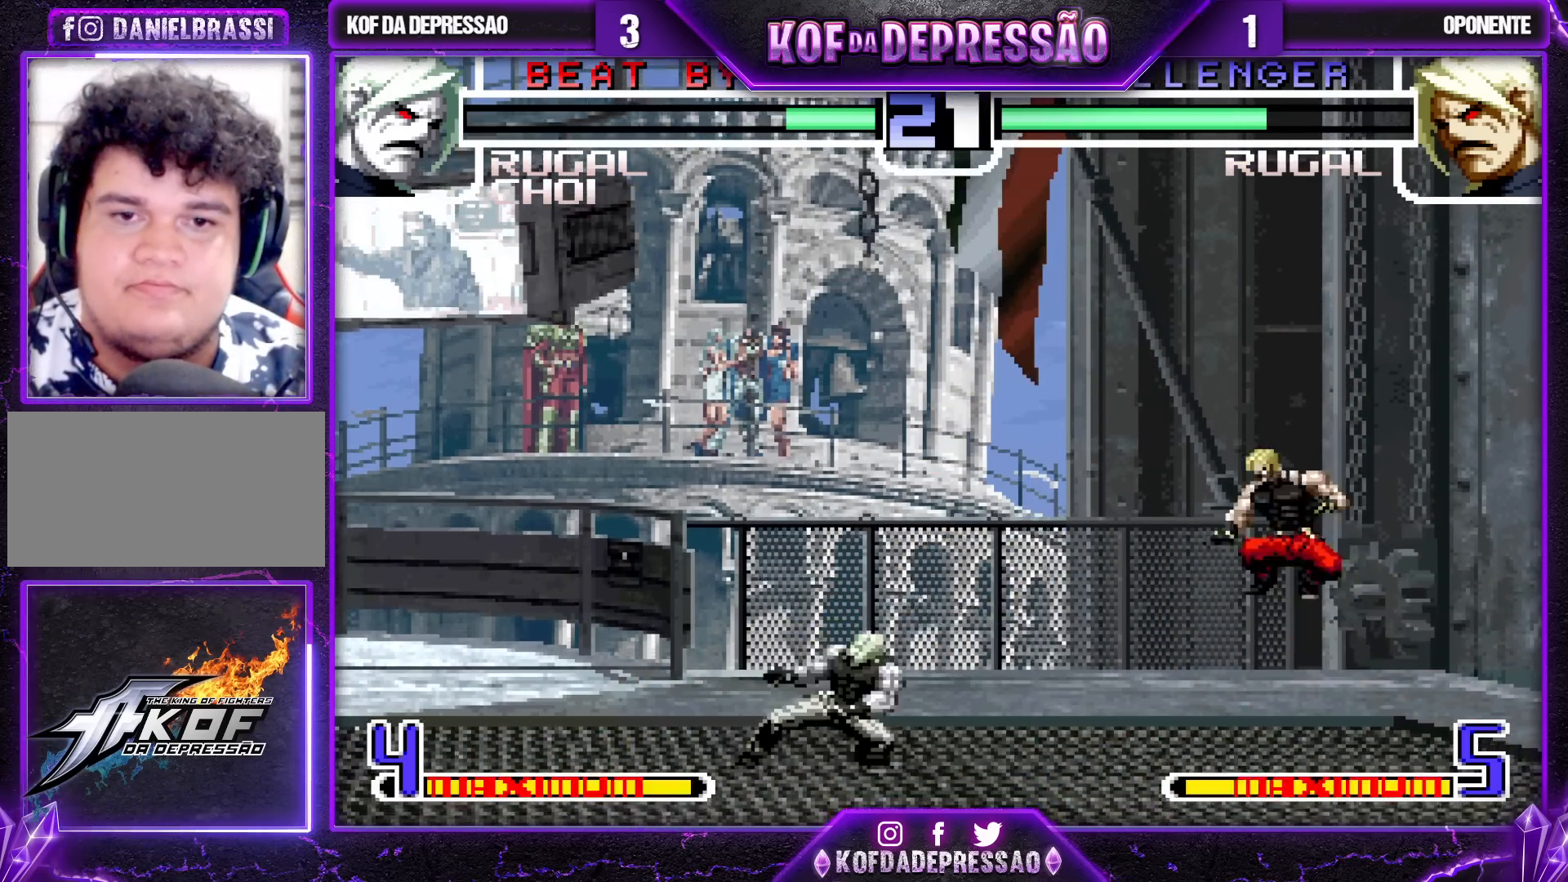
{"buttons": [], "left_stick": "up-left", "events": [[367, "left_stick", "down"], [467, "left_stick", "up-left"]]}